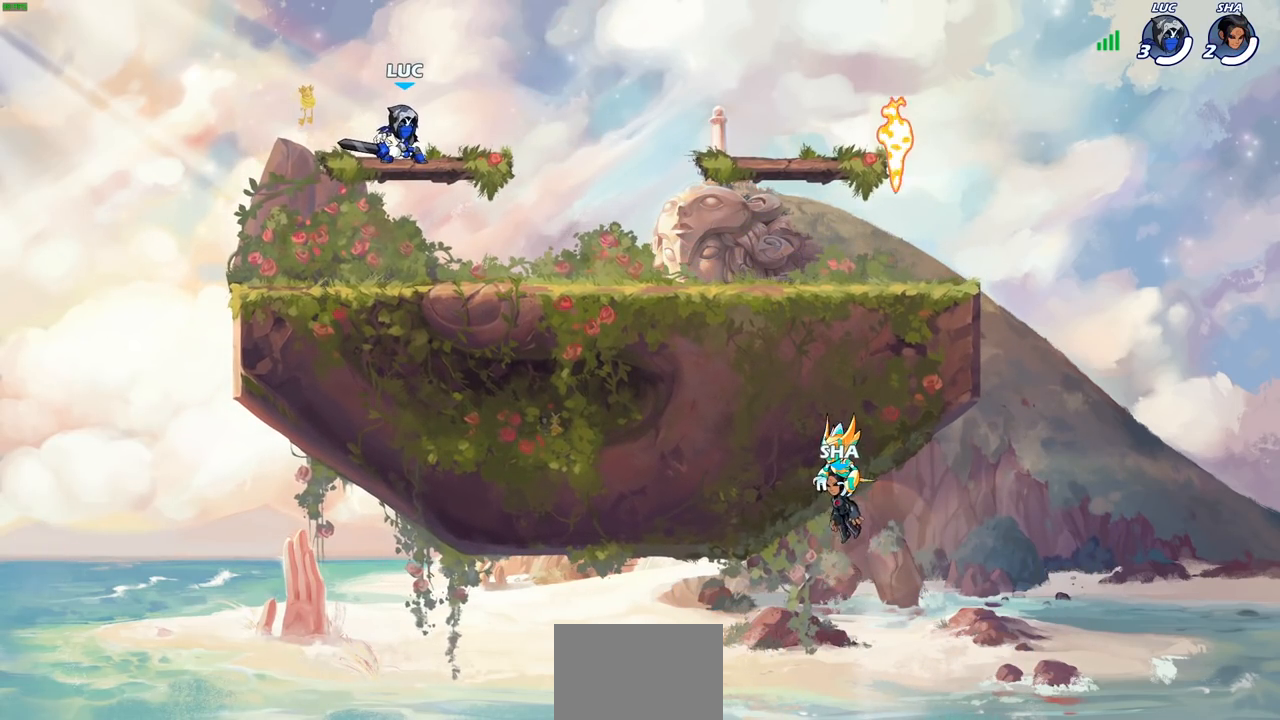
Gameplay with a controller (PlayStation layout); each line is a JSON object with the inputs held at the frame after it. "events" lists button and stick changes between this image and that frame as [ms after this image, input, new state], when the widget could be followed in between.
{"buttons": [], "left_stick": "center", "right_stick": "center", "events": []}
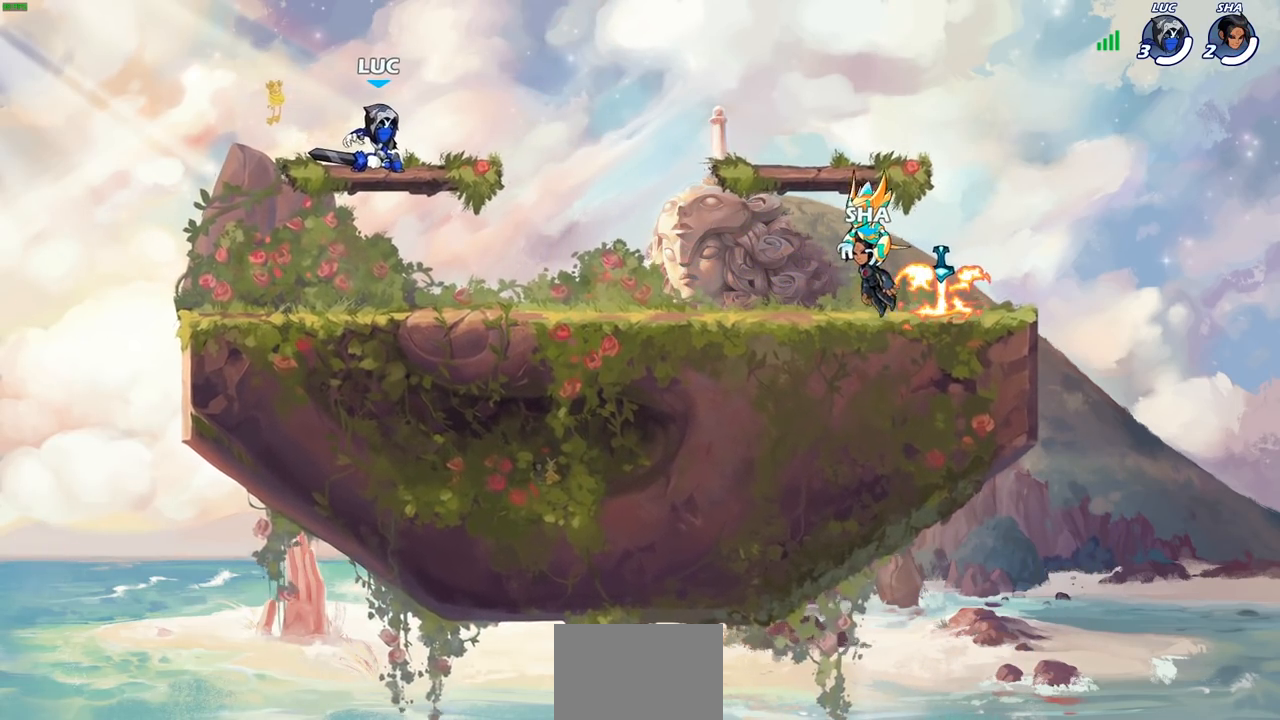
{"buttons": [], "left_stick": "center", "right_stick": "center", "events": []}
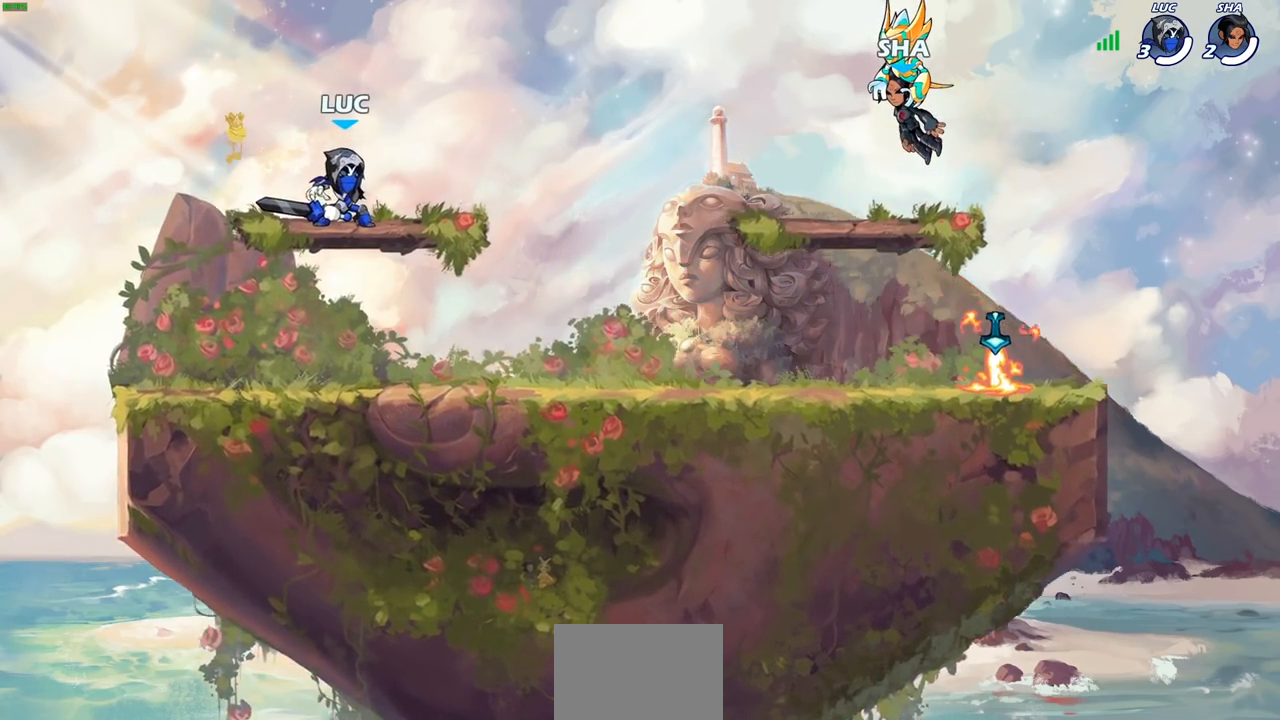
{"buttons": [], "left_stick": "center", "right_stick": "center", "events": []}
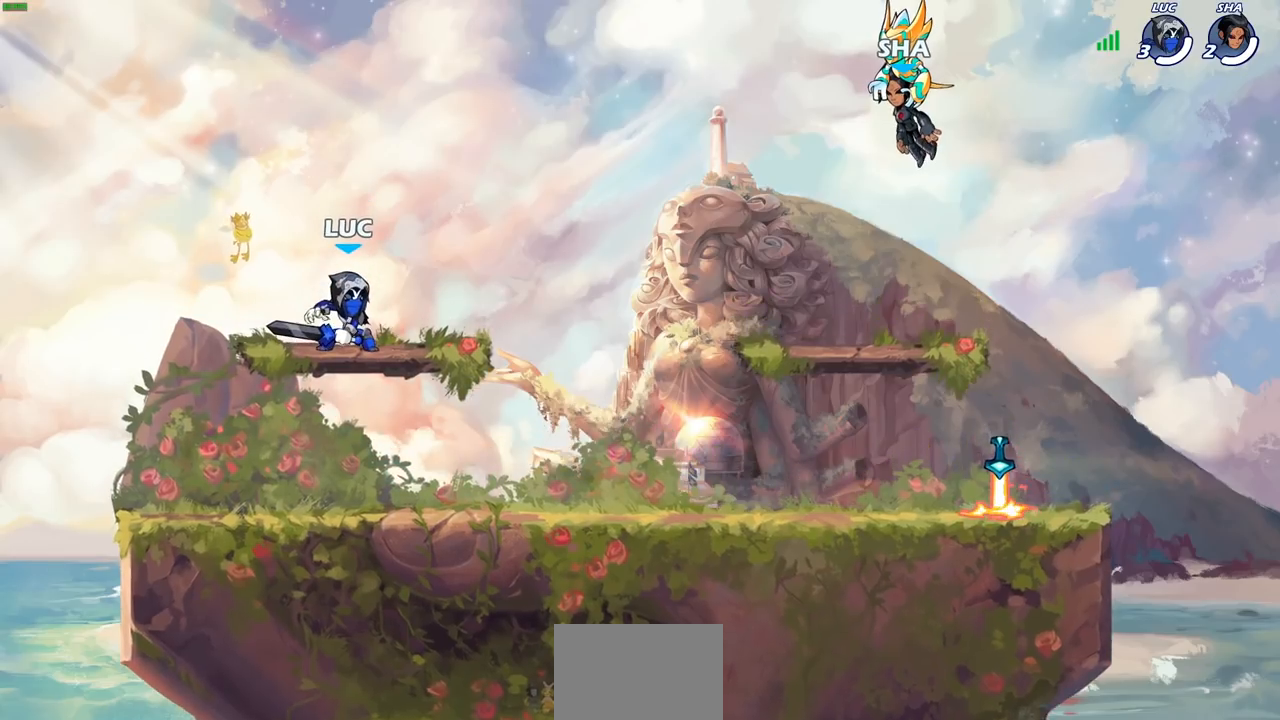
{"buttons": [], "left_stick": "center", "right_stick": "center", "events": []}
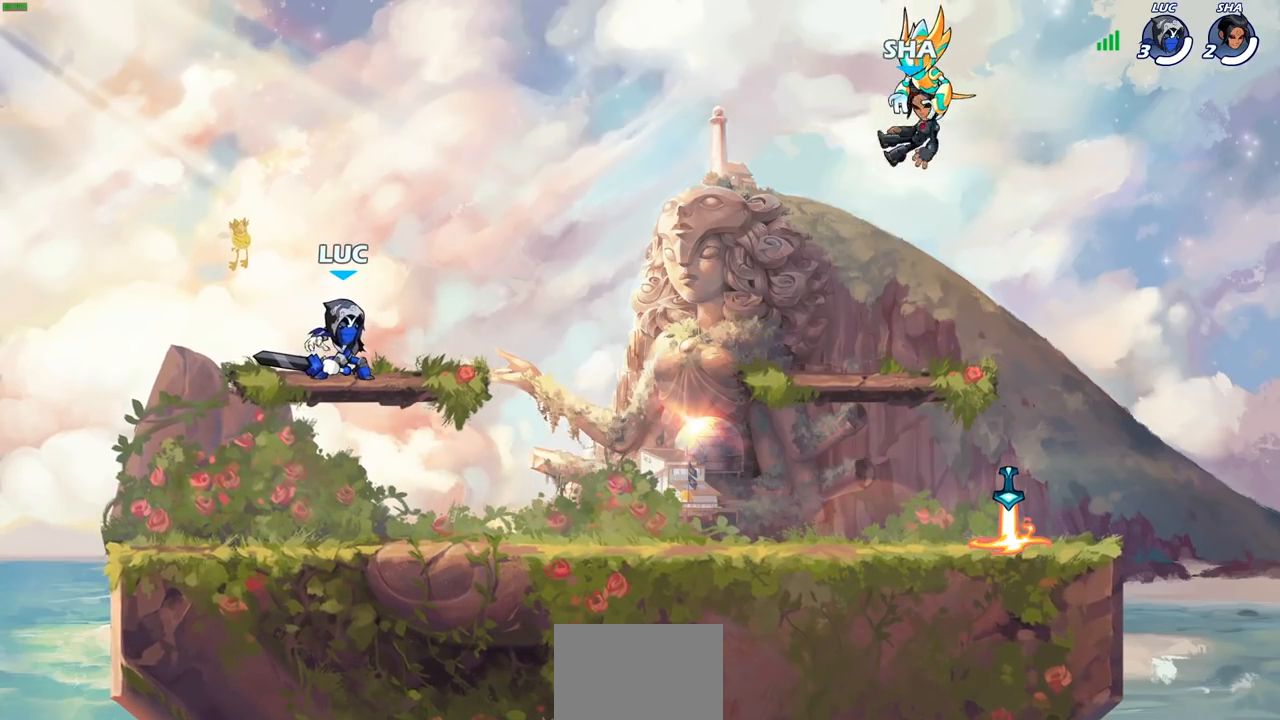
{"buttons": [], "left_stick": "center", "right_stick": "center", "events": []}
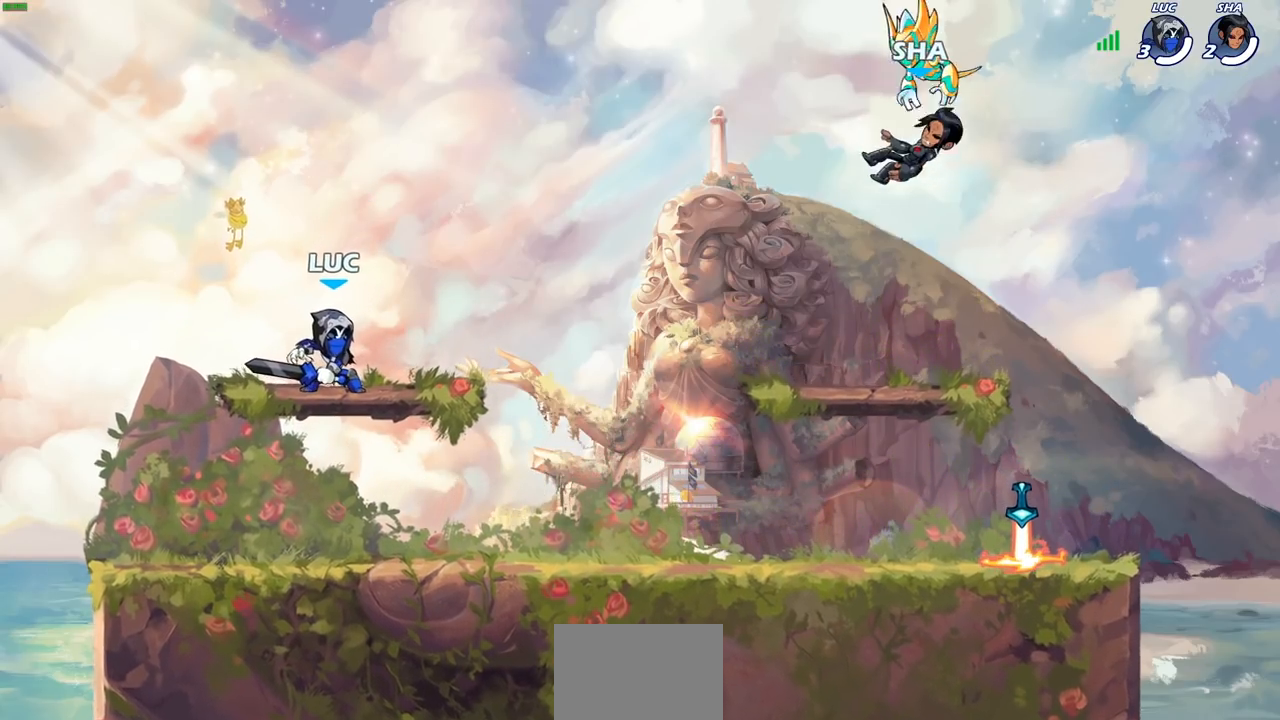
{"buttons": [], "left_stick": "center", "right_stick": "center", "events": []}
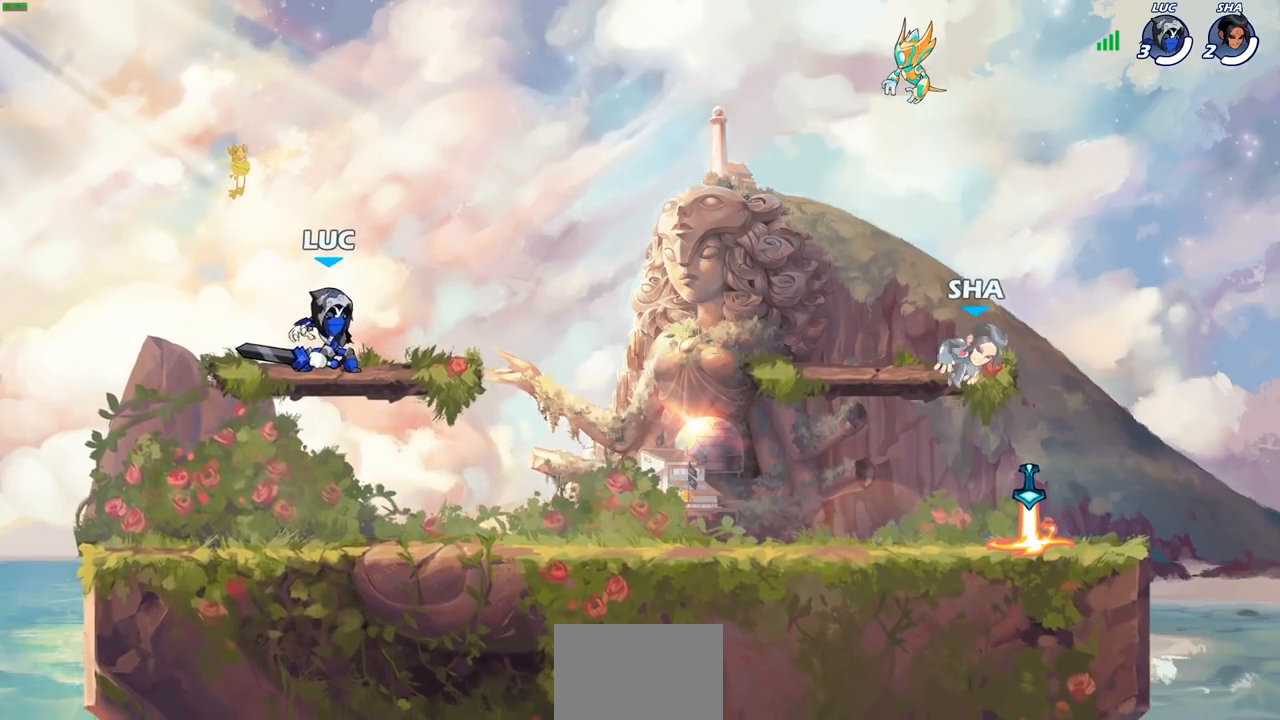
{"buttons": [], "left_stick": "center", "right_stick": "center", "events": []}
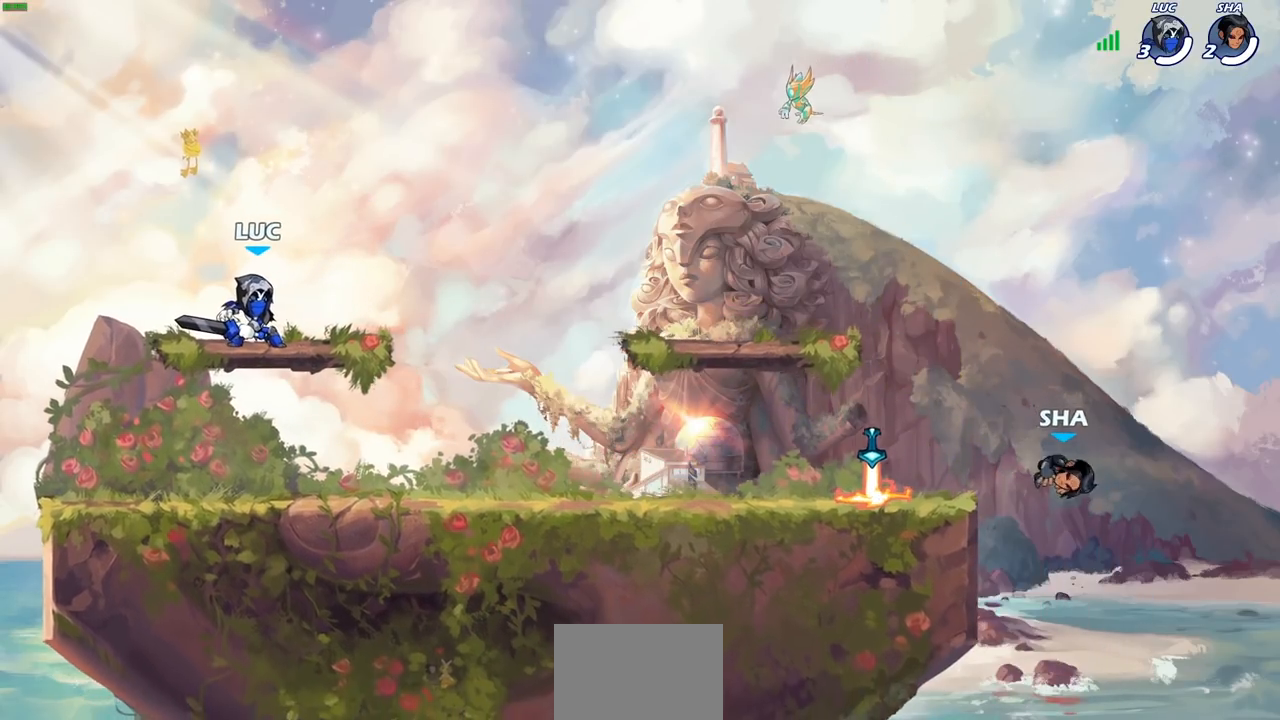
{"buttons": [], "left_stick": "center", "right_stick": "down-right", "events": [[167, "right_stick", "right"], [217, "right_stick", "down-right"]]}
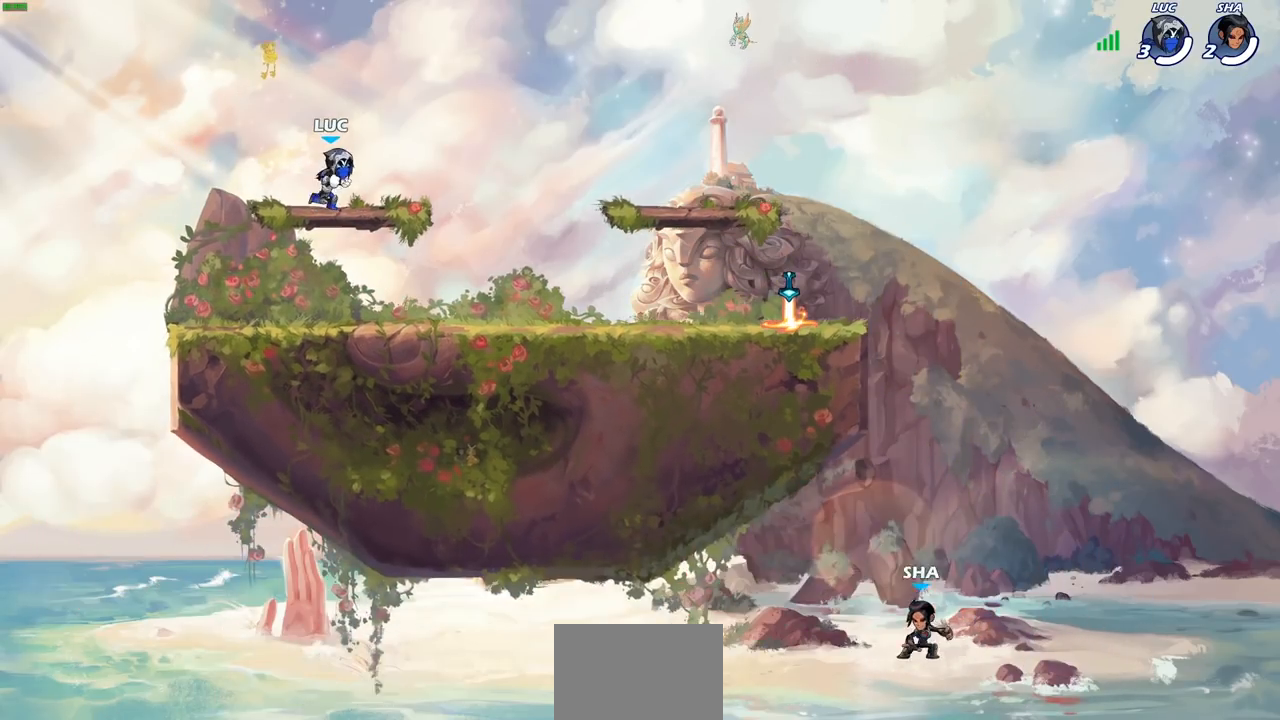
{"buttons": [], "left_stick": "center", "right_stick": "down-right", "events": []}
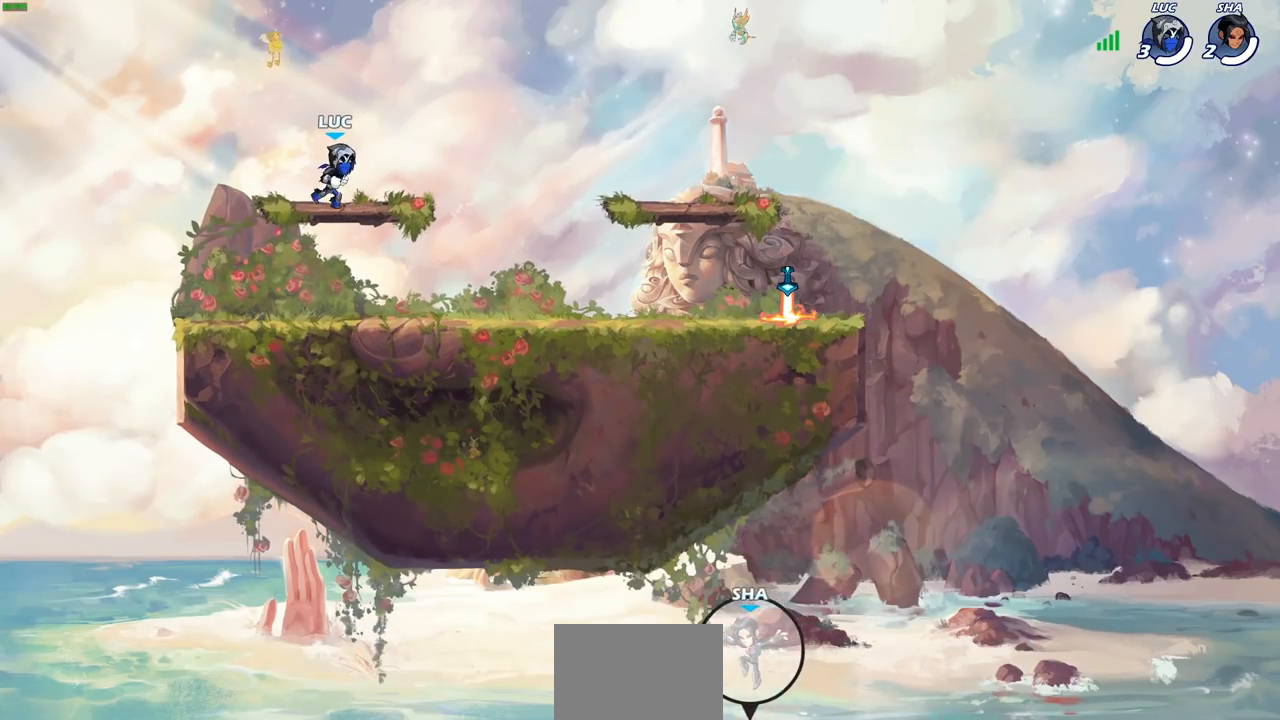
{"buttons": [], "left_stick": "center", "right_stick": "down-right", "events": []}
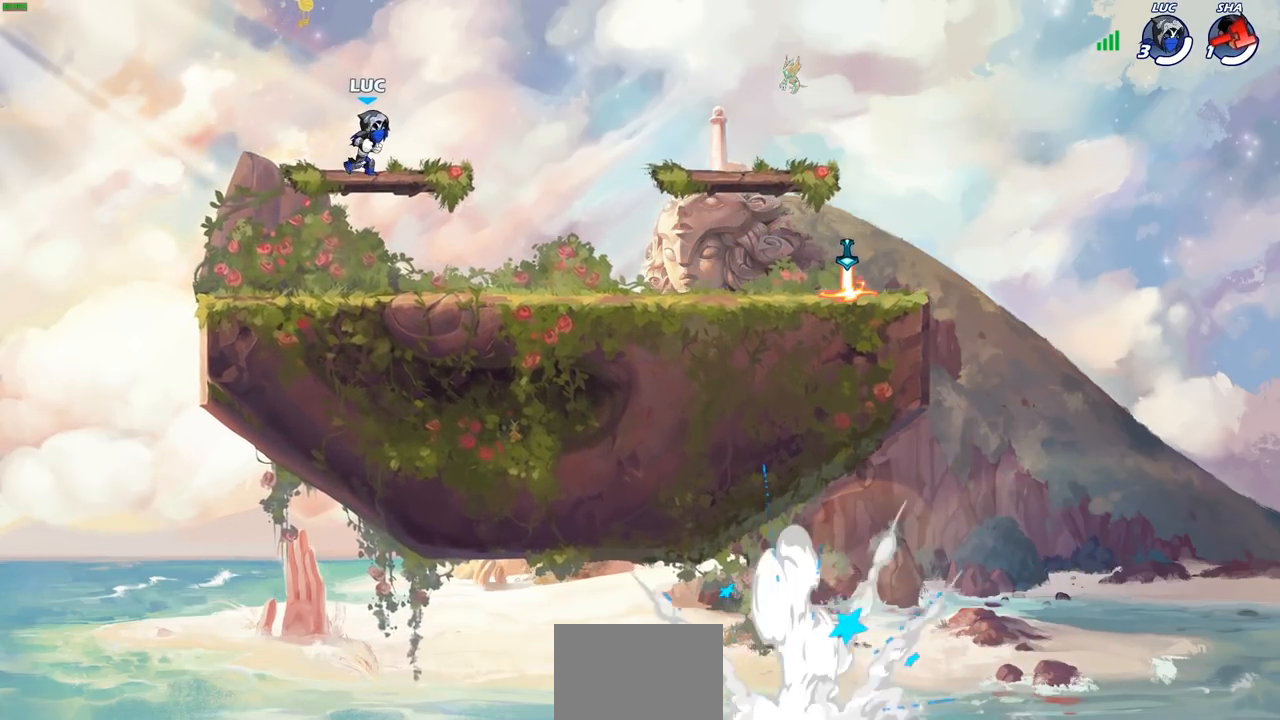
{"buttons": [], "left_stick": "center", "right_stick": "center", "events": [[367, "right_stick", "center"]]}
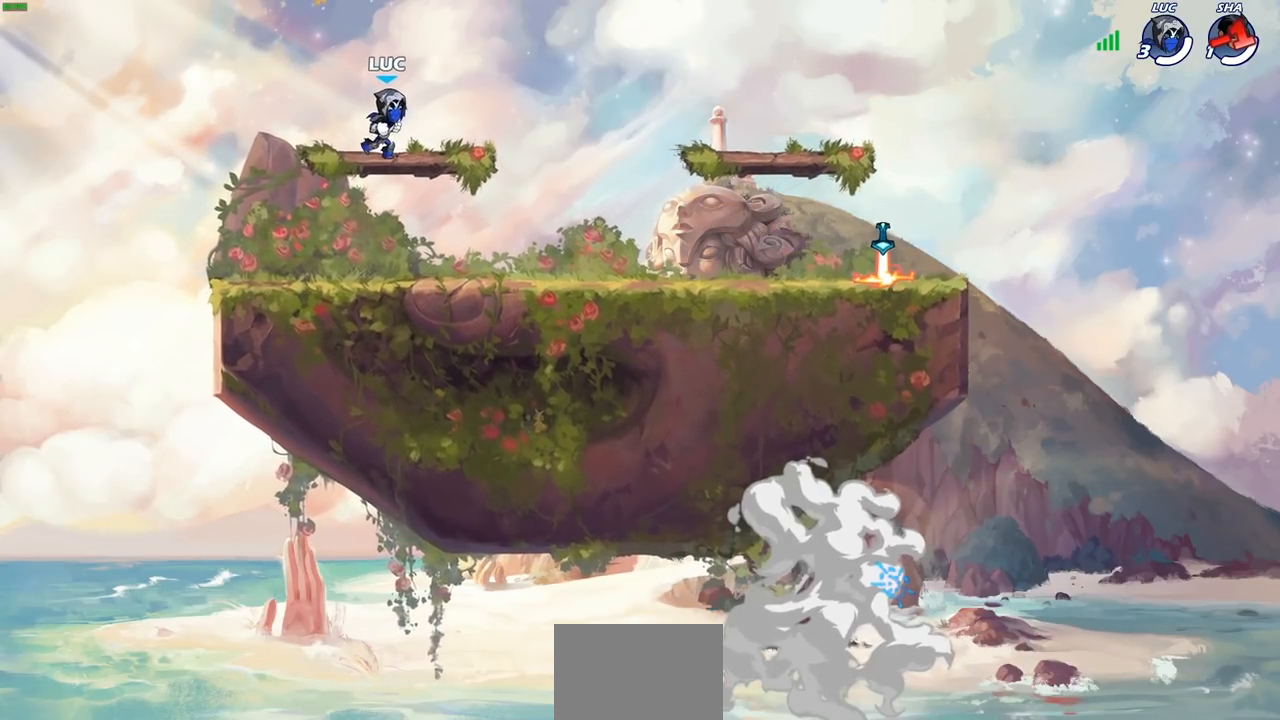
{"buttons": [], "left_stick": "center", "right_stick": "center", "events": []}
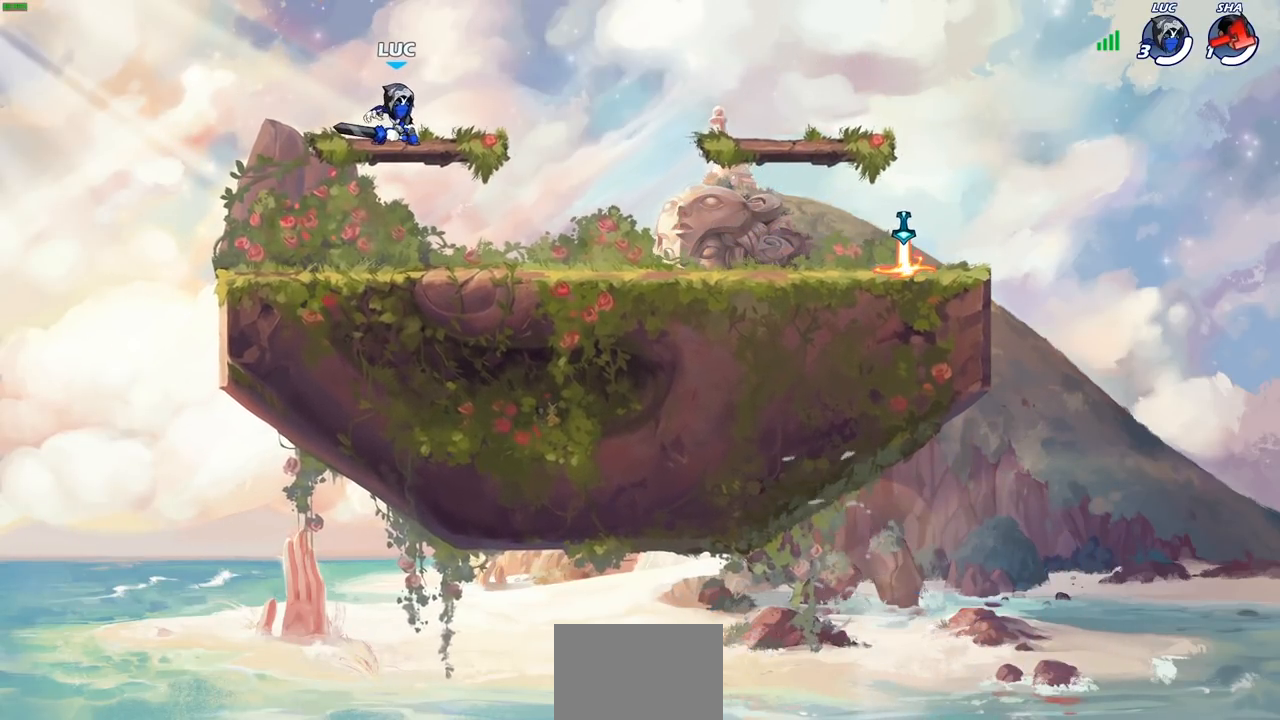
{"buttons": [], "left_stick": "center", "right_stick": "down", "events": [[67, "right_stick", "down"]]}
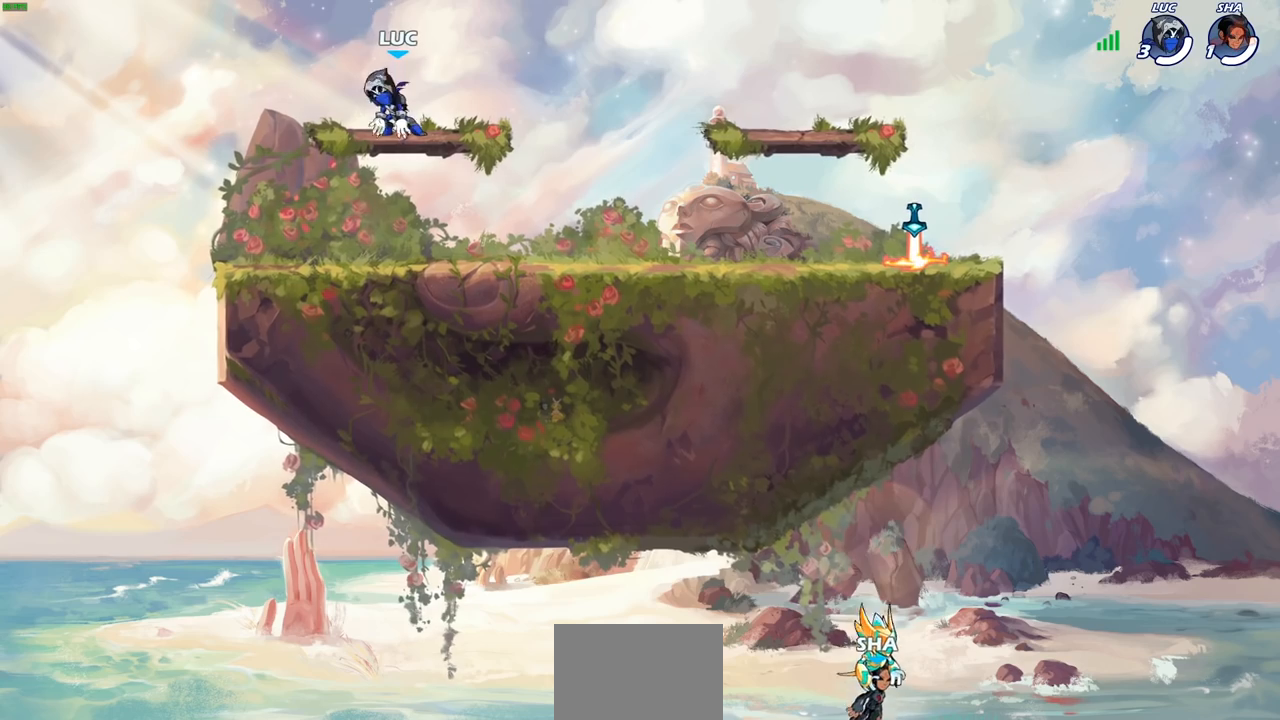
{"buttons": [], "left_stick": "center", "right_stick": "down", "events": []}
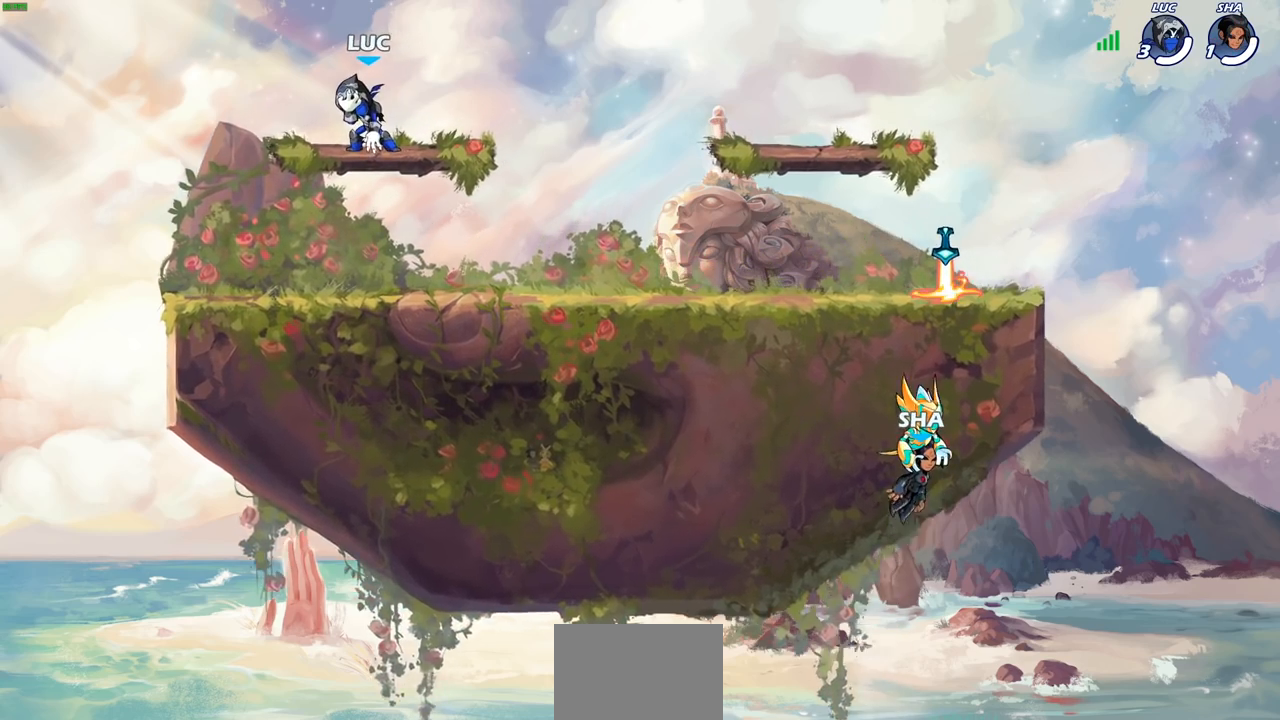
{"buttons": [], "left_stick": "center", "right_stick": "center", "events": [[500, "right_stick", "center"]]}
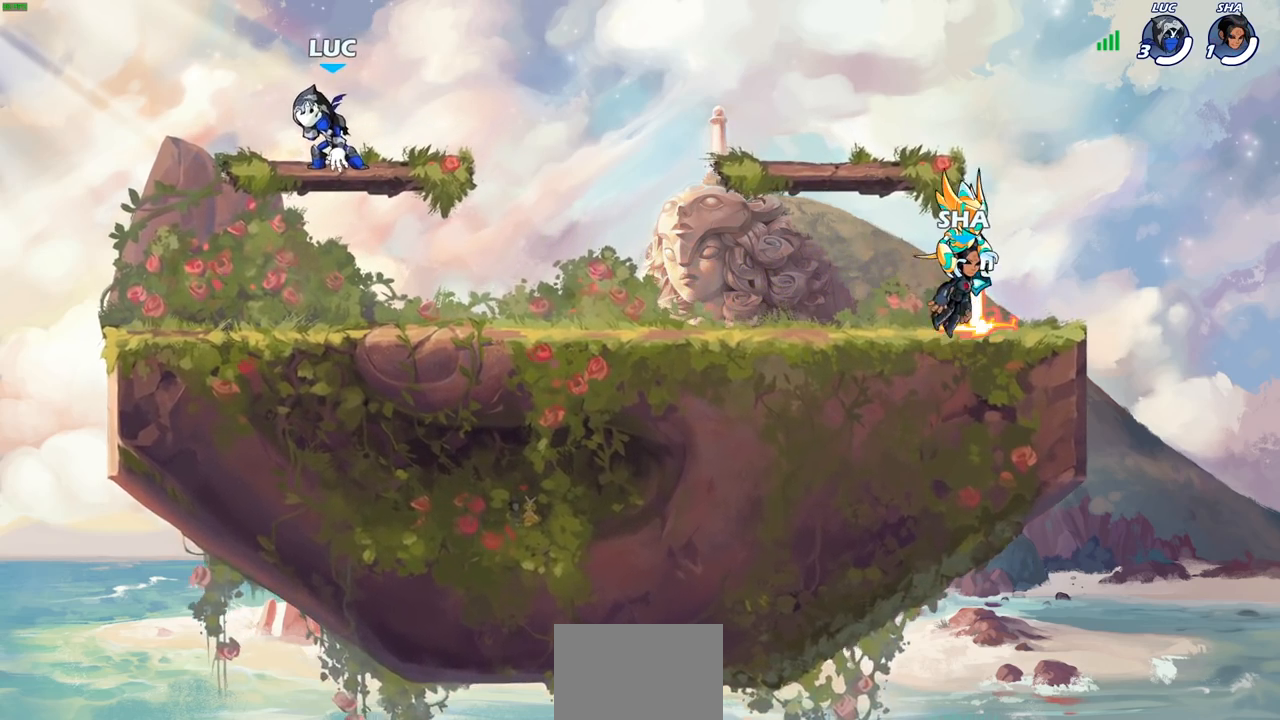
{"buttons": [], "left_stick": "down", "right_stick": "center", "events": [[433, "left_stick", "down"]]}